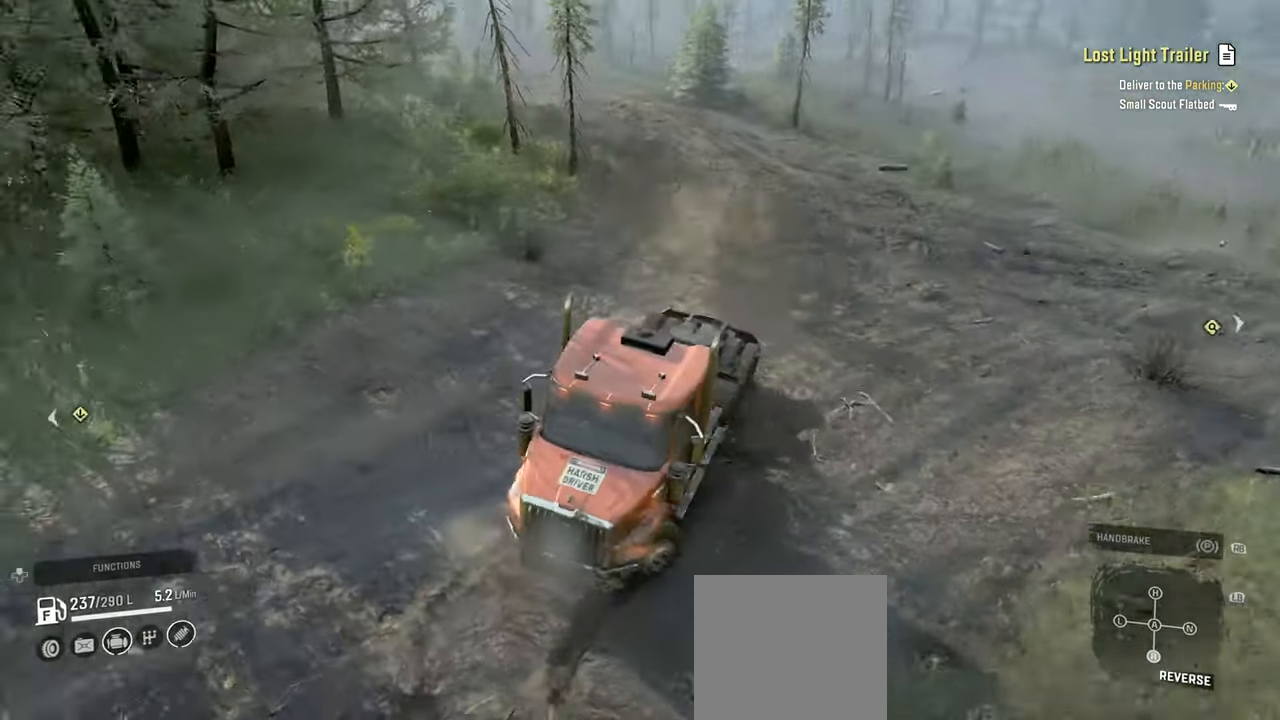
Gameplay with a controller (Xbox layout); each line is a JSON object with the inputs held at the frame after it. "events" lists button and stick changes between this image and that frame as [ms after this image, input, new state], when the widget could be followed in between.
{"buttons": ["R2"], "left_stick": "up-right", "right_stick": "left", "events": [[50, "right_stick", "center"], [217, "right_stick", "left"]]}
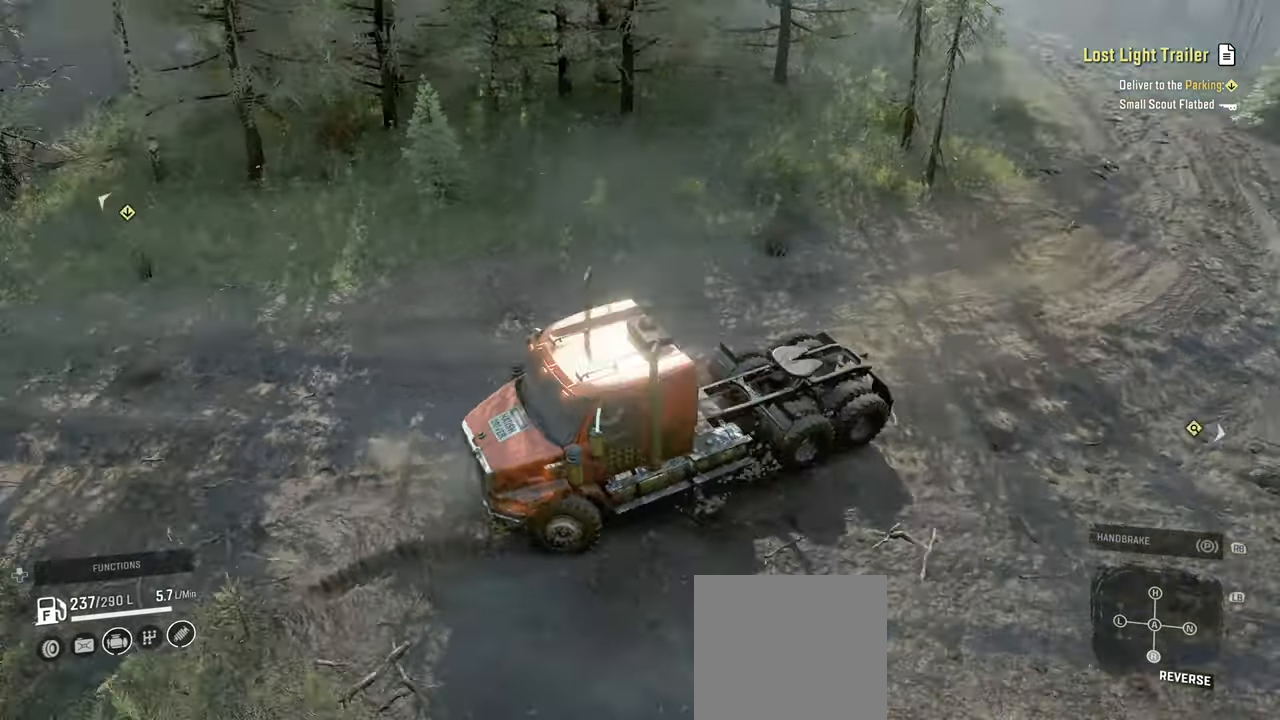
{"buttons": ["R2"], "left_stick": "up-right", "right_stick": "up-left", "events": [[100, "right_stick", "center"], [400, "right_stick", "up-left"]]}
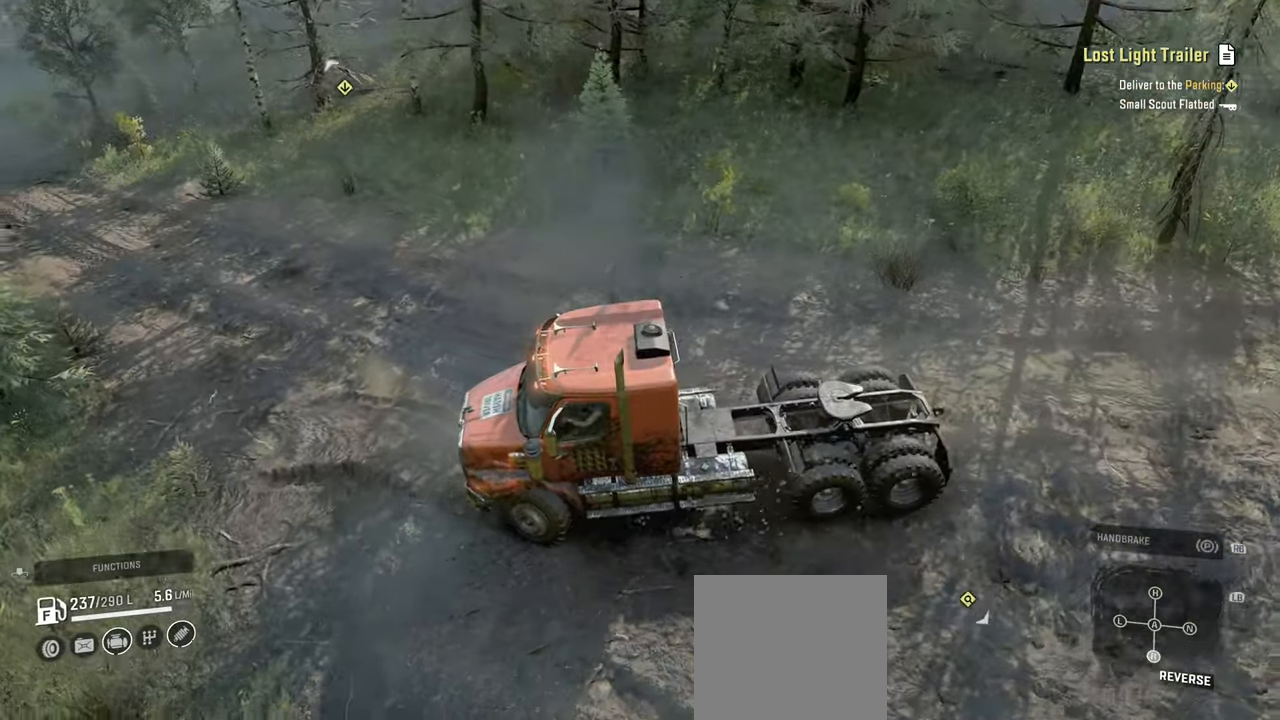
{"buttons": ["R2"], "left_stick": "up-right", "right_stick": "up-left", "events": [[400, "right_stick", "up"], [500, "right_stick", "up-left"]]}
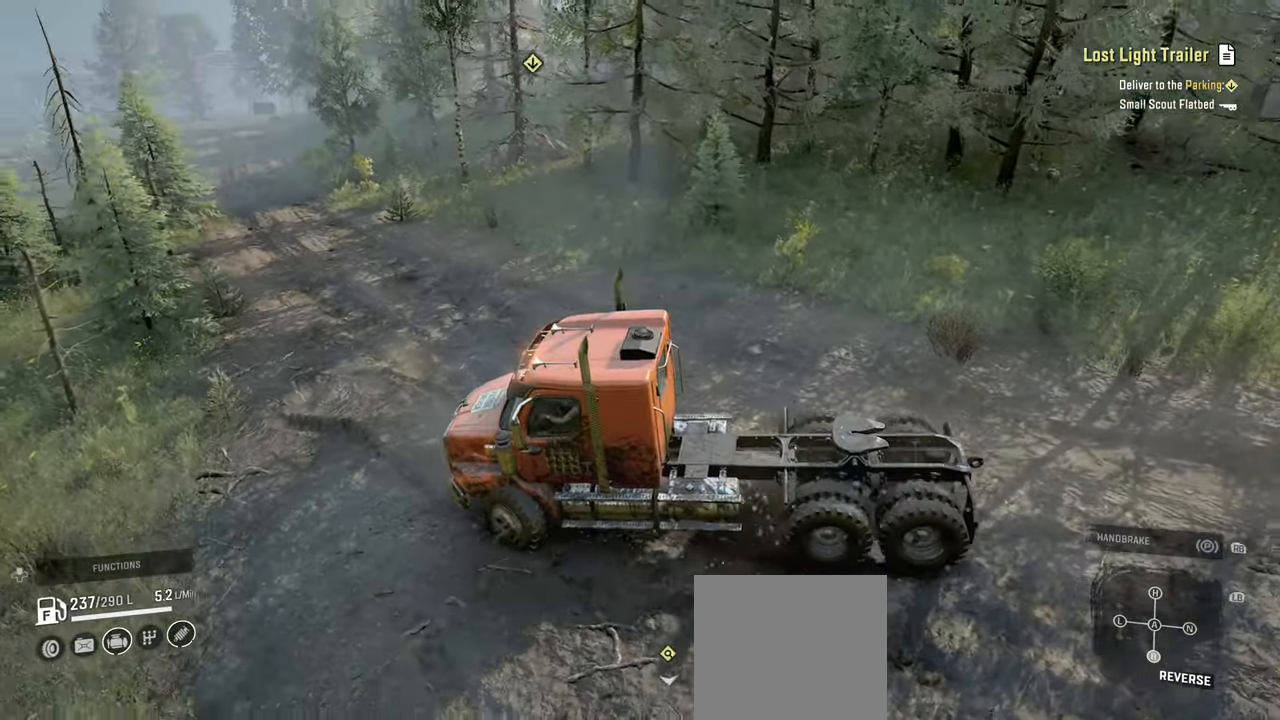
{"buttons": ["R2"], "left_stick": "up-right", "right_stick": "left", "events": [[334, "right_stick", "left"]]}
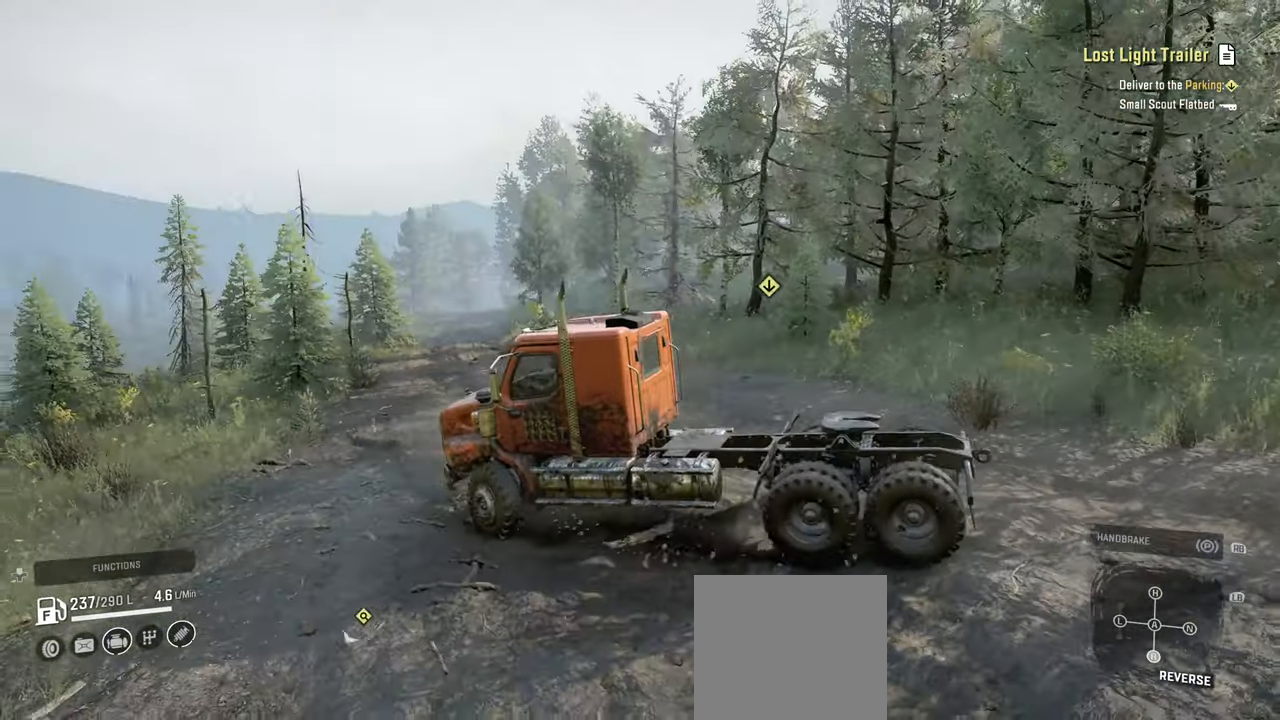
{"buttons": ["R2"], "left_stick": "up-right", "right_stick": "center", "events": [[17, "right_stick", "center"], [234, "right_stick", "down"], [384, "right_stick", "center"]]}
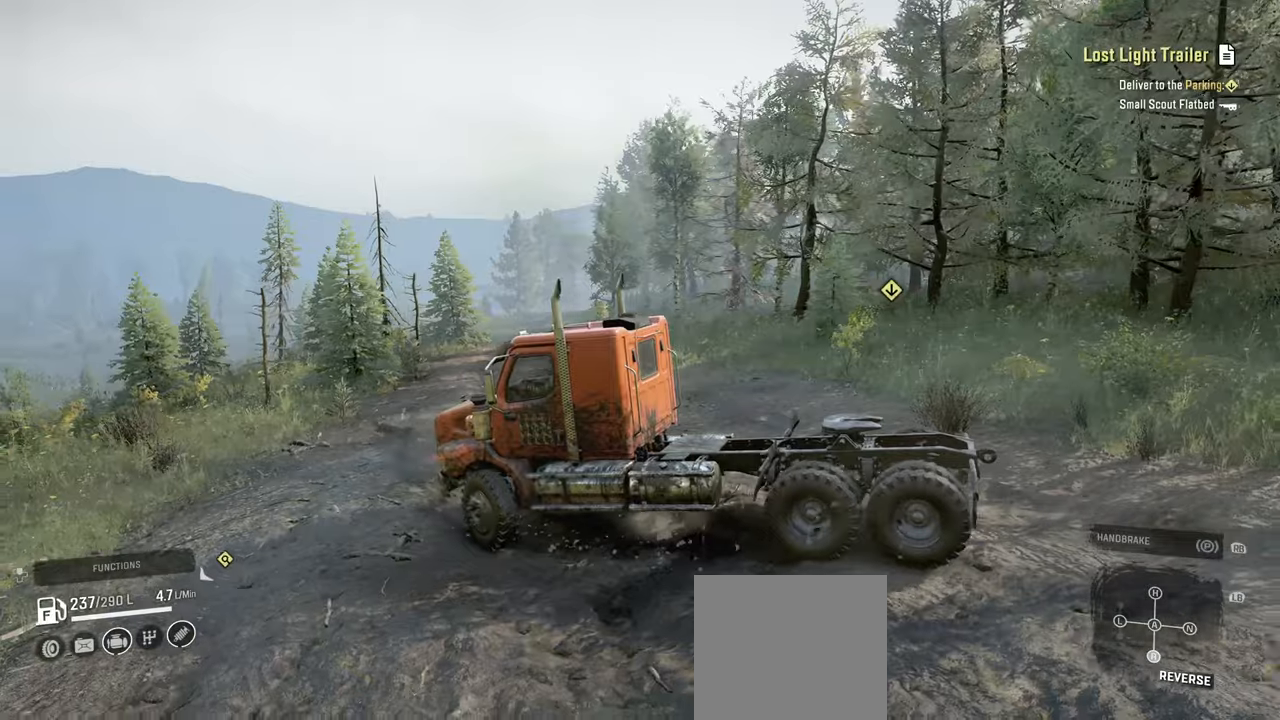
{"buttons": [], "left_stick": "up-left", "right_stick": "center", "events": [[234, "R2", "up"], [267, "right_stick", "up"], [284, "L1", "down"], [284, "left_stick", "up-left"], [434, "L1", "up"], [450, "right_stick", "center"]]}
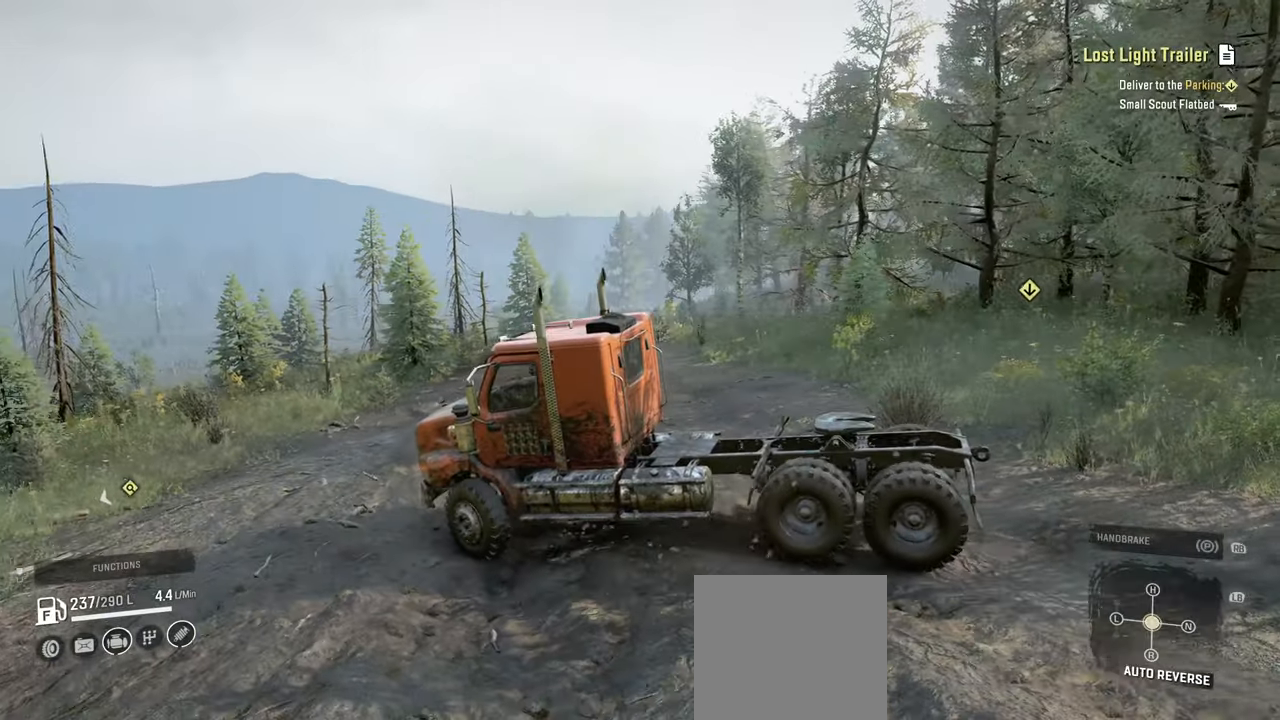
{"buttons": ["R2"], "left_stick": "center", "right_stick": "center", "events": [[17, "R2", "down"], [150, "right_stick", "up-right"], [300, "left_stick", "center"], [434, "right_stick", "center"]]}
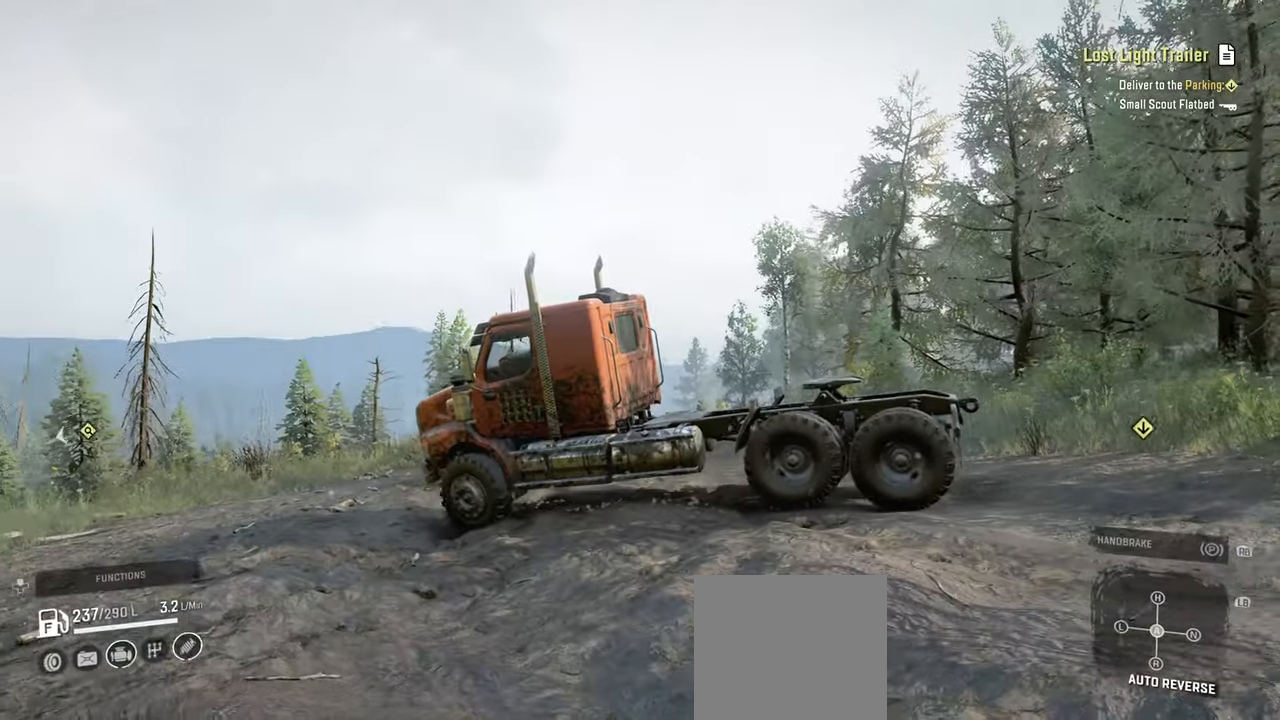
{"buttons": ["R2"], "left_stick": "center", "right_stick": "down-right", "events": [[17, "right_stick", "right"], [34, "left_stick", "down"], [84, "right_stick", "down-right"], [317, "left_stick", "center"]]}
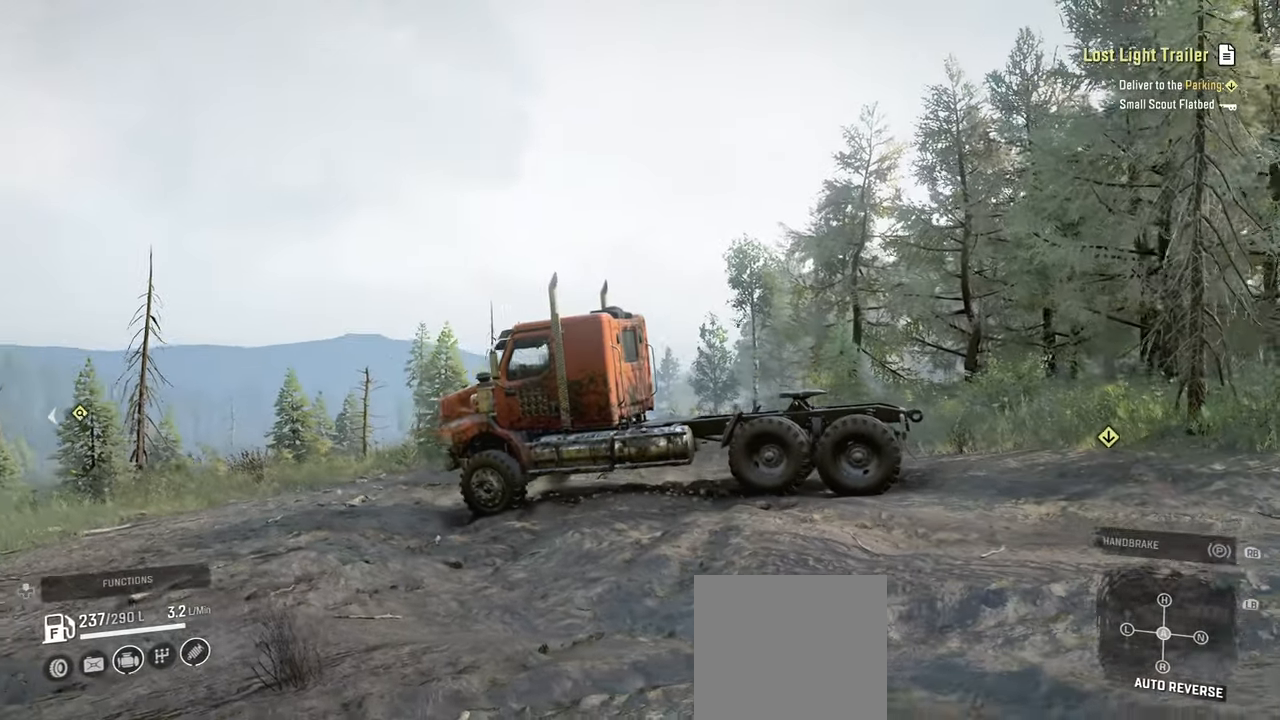
{"buttons": ["R2"], "left_stick": "center", "right_stick": "down", "events": [[167, "left_stick", "up-left"], [234, "right_stick", "down"], [367, "left_stick", "center"]]}
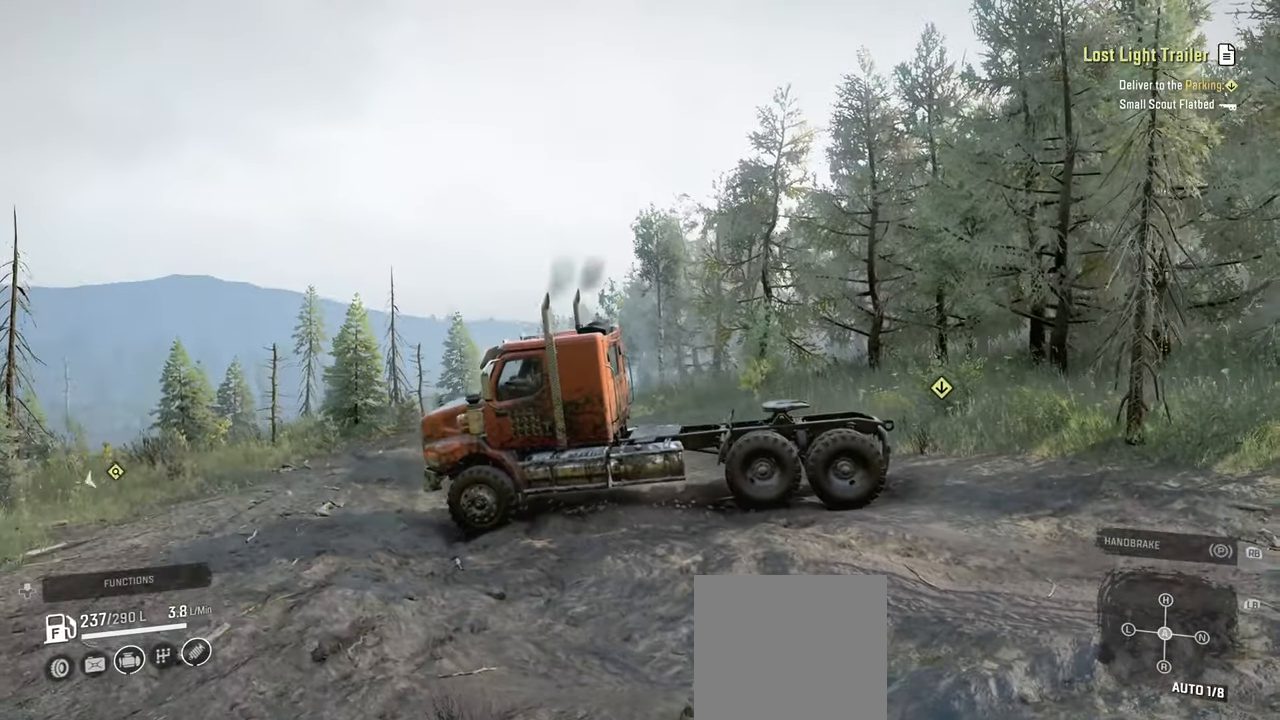
{"buttons": ["R2"], "left_stick": "up-left", "right_stick": "down", "events": [[17, "right_stick", "right"], [117, "left_stick", "up-left"], [134, "right_stick", "down"], [300, "right_stick", "center"], [367, "right_stick", "down"]]}
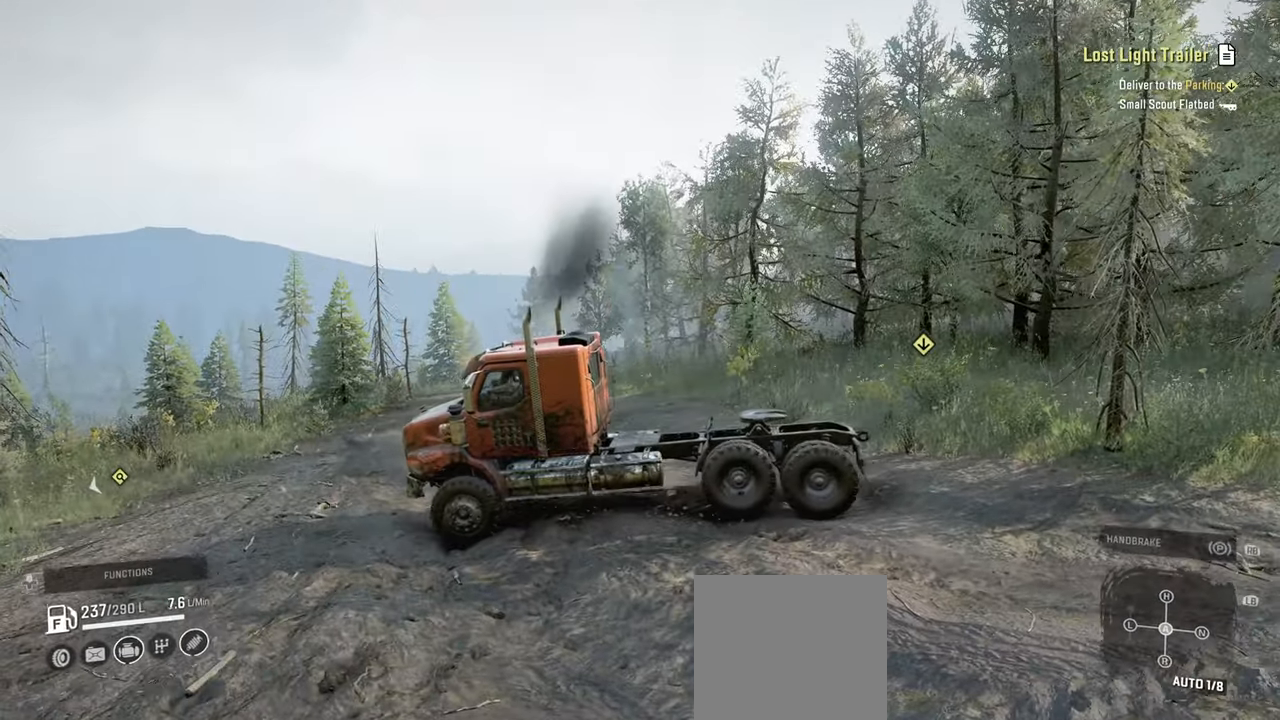
{"buttons": ["R2"], "left_stick": "up-left", "right_stick": "center", "events": [[134, "left_stick", "center"], [150, "right_stick", "right"], [267, "left_stick", "up-left"], [450, "right_stick", "center"]]}
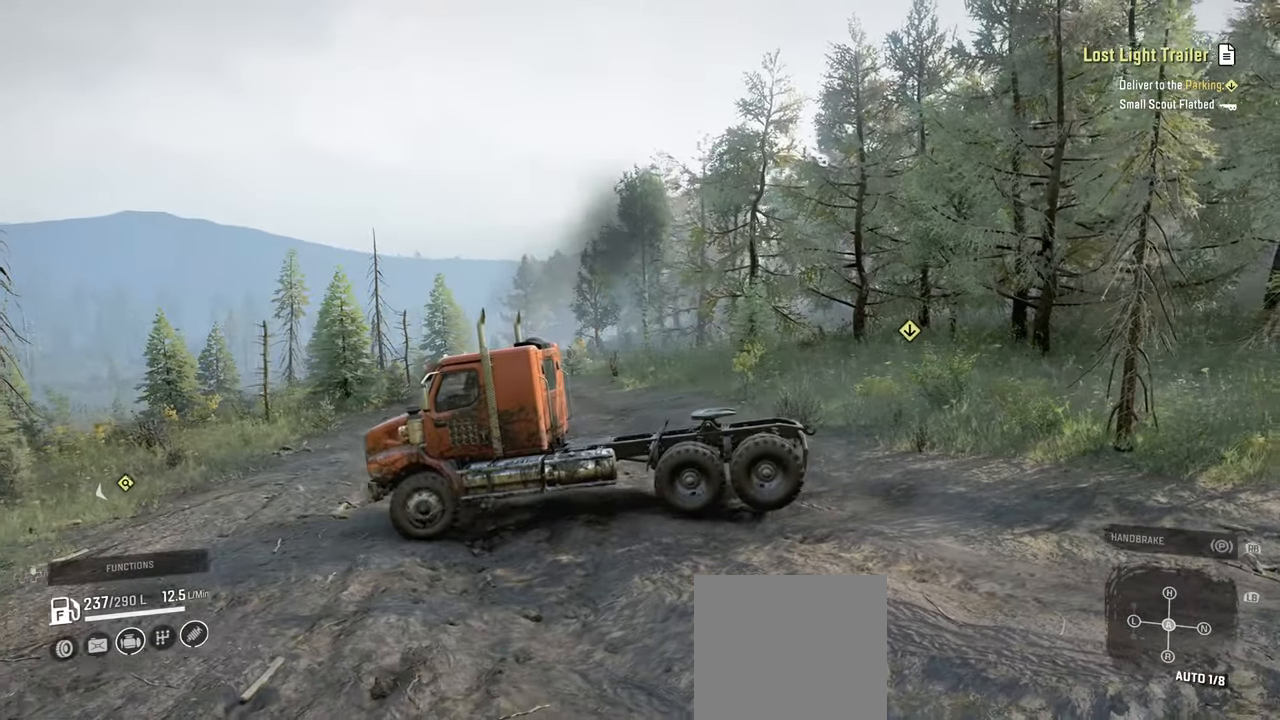
{"buttons": ["R2"], "left_stick": "up-left", "right_stick": "center", "events": []}
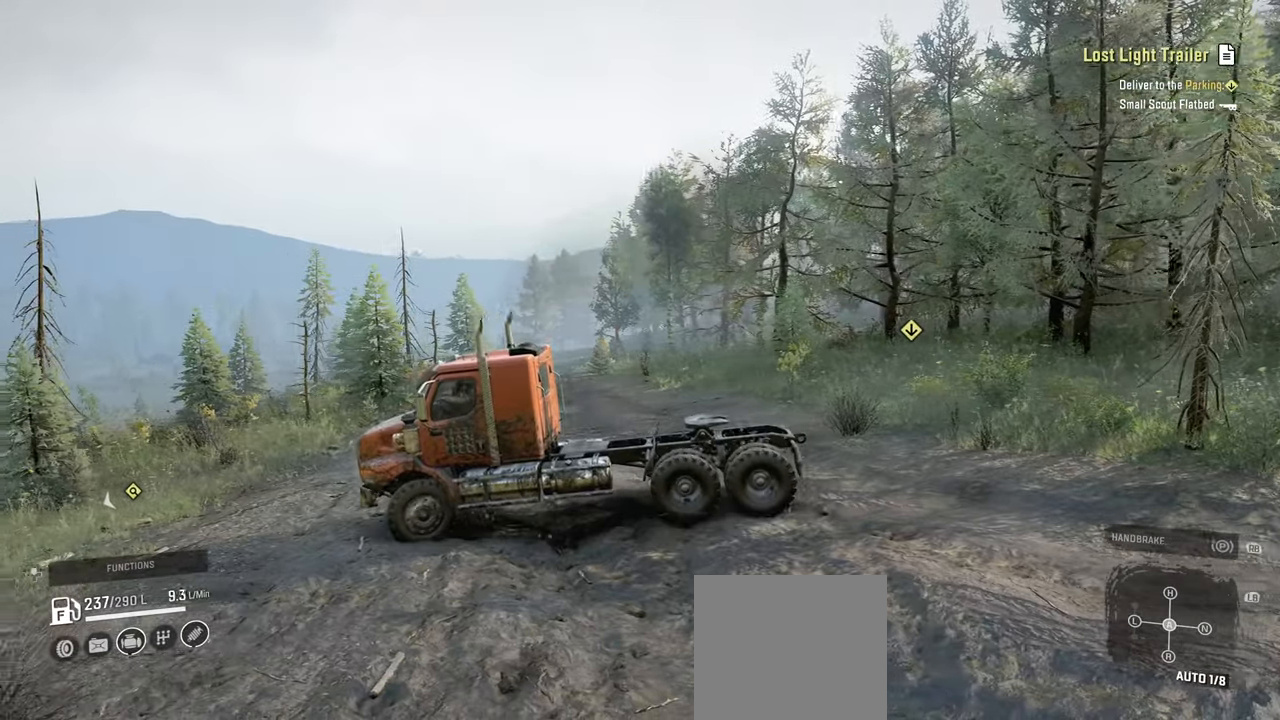
{"buttons": ["R2"], "left_stick": "up-left", "right_stick": "center", "events": [[34, "right_stick", "right"], [400, "right_stick", "center"]]}
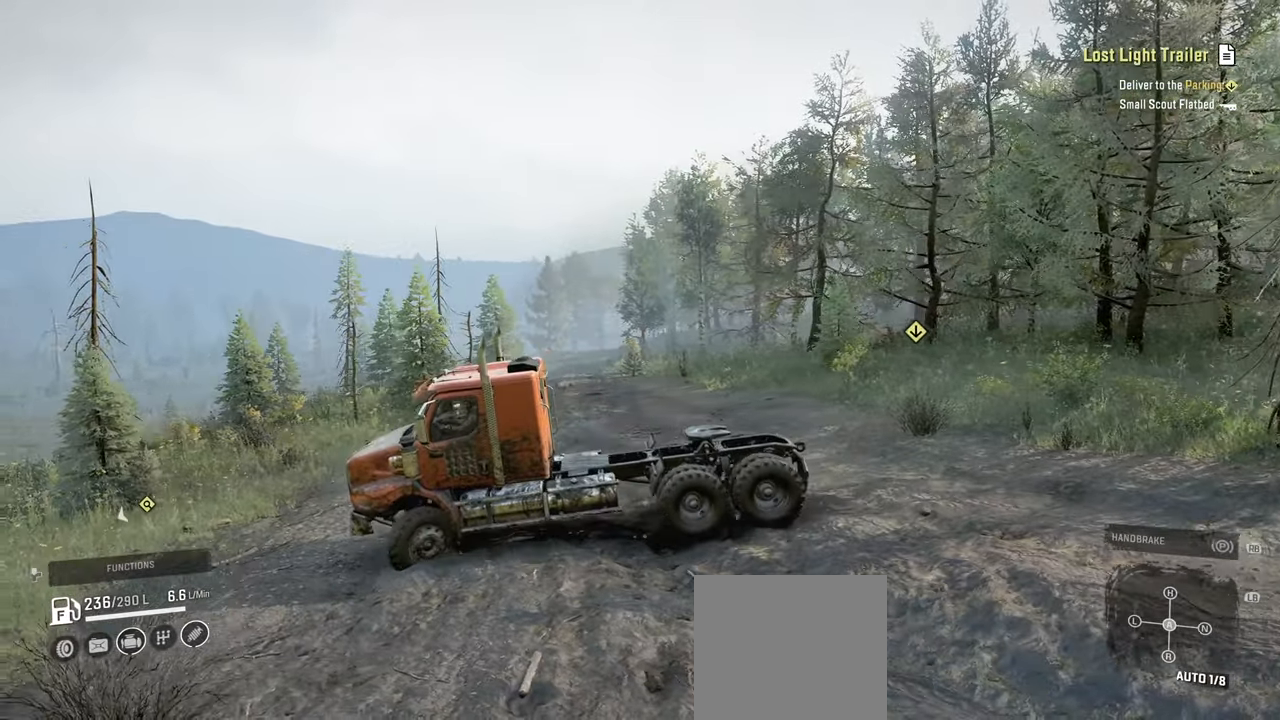
{"buttons": ["R2"], "left_stick": "left", "right_stick": "down-right", "events": [[17, "left_stick", "left"], [34, "right_stick", "right"], [334, "right_stick", "center"], [450, "right_stick", "down-right"]]}
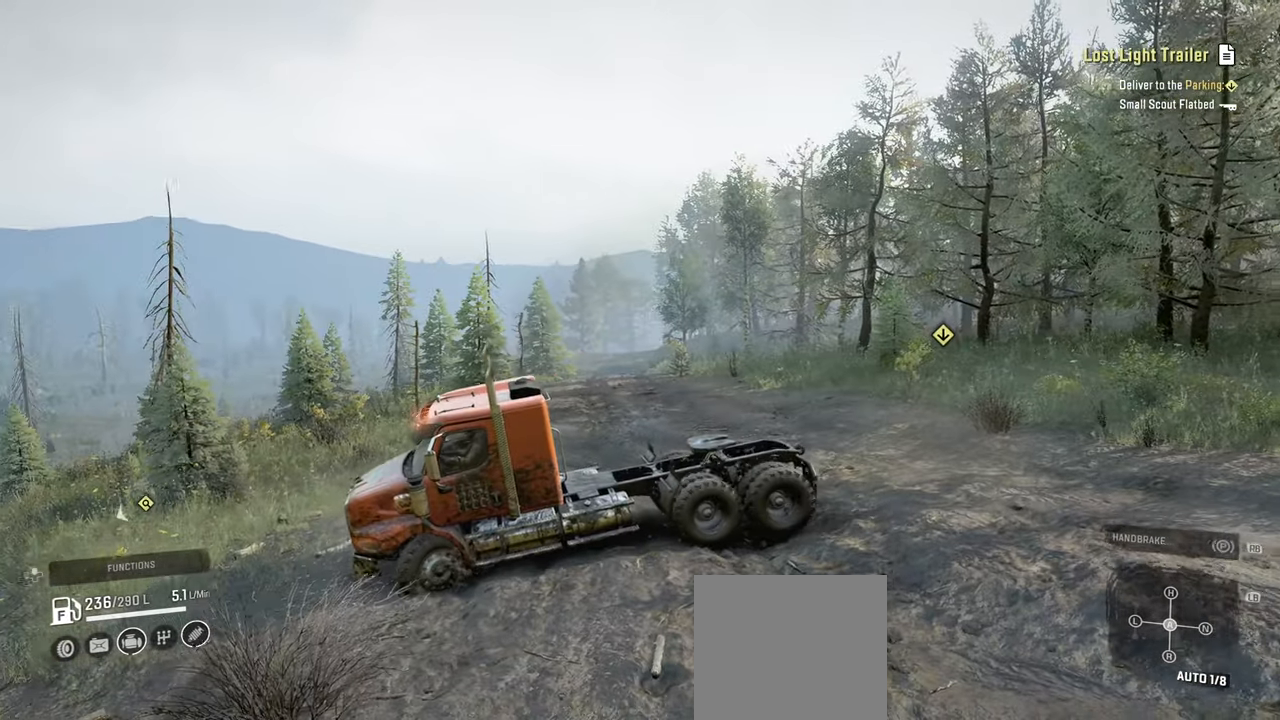
{"buttons": ["R2"], "left_stick": "left", "right_stick": "down", "events": [[167, "right_stick", "down"], [367, "right_stick", "center"], [484, "right_stick", "down"]]}
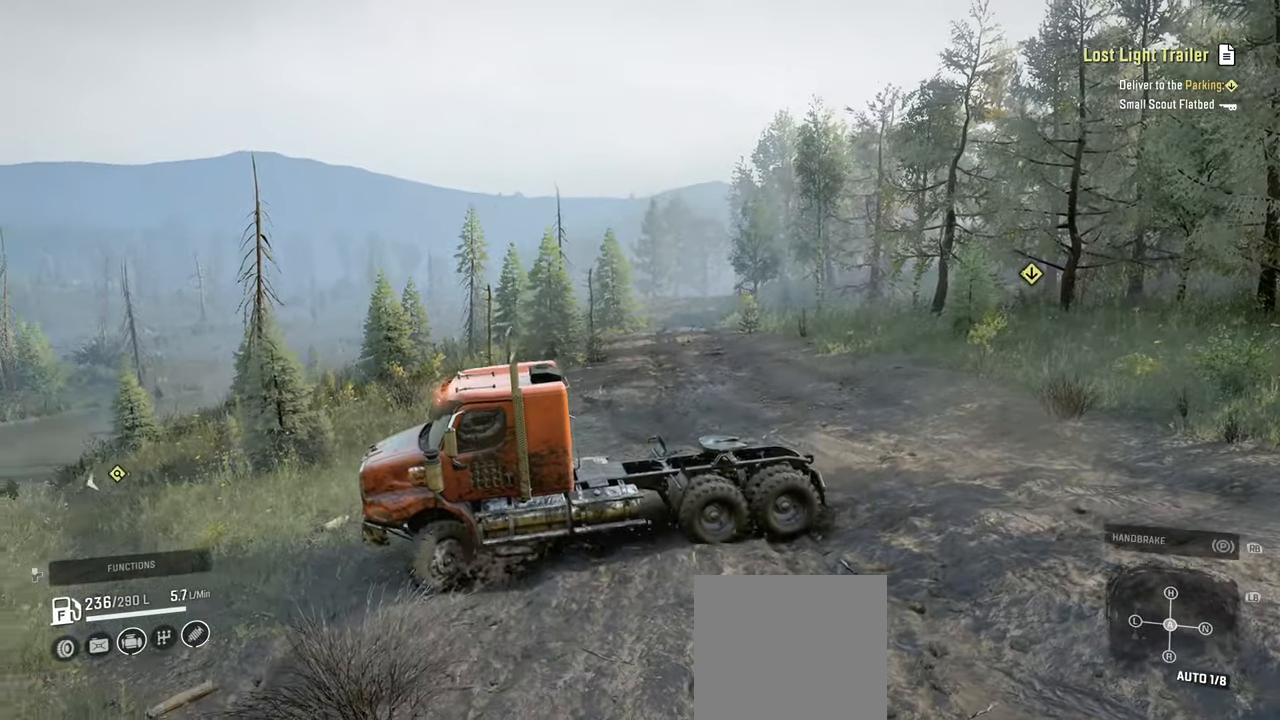
{"buttons": ["R2"], "left_stick": "left", "right_stick": "center", "events": [[167, "right_stick", "center"]]}
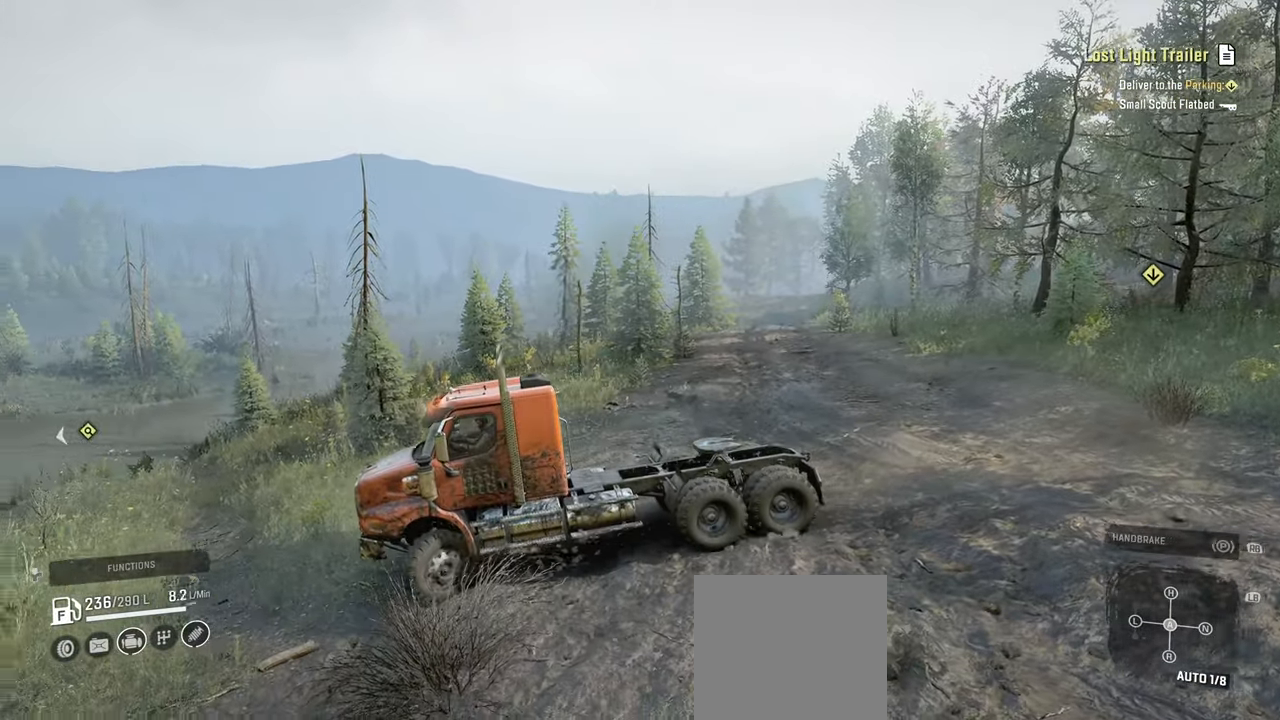
{"buttons": [], "left_stick": "right", "right_stick": "down", "events": [[250, "left_stick", "center"], [267, "R2", "up"], [300, "L1", "down"], [300, "left_stick", "right"], [367, "right_stick", "down"], [500, "L1", "up"]]}
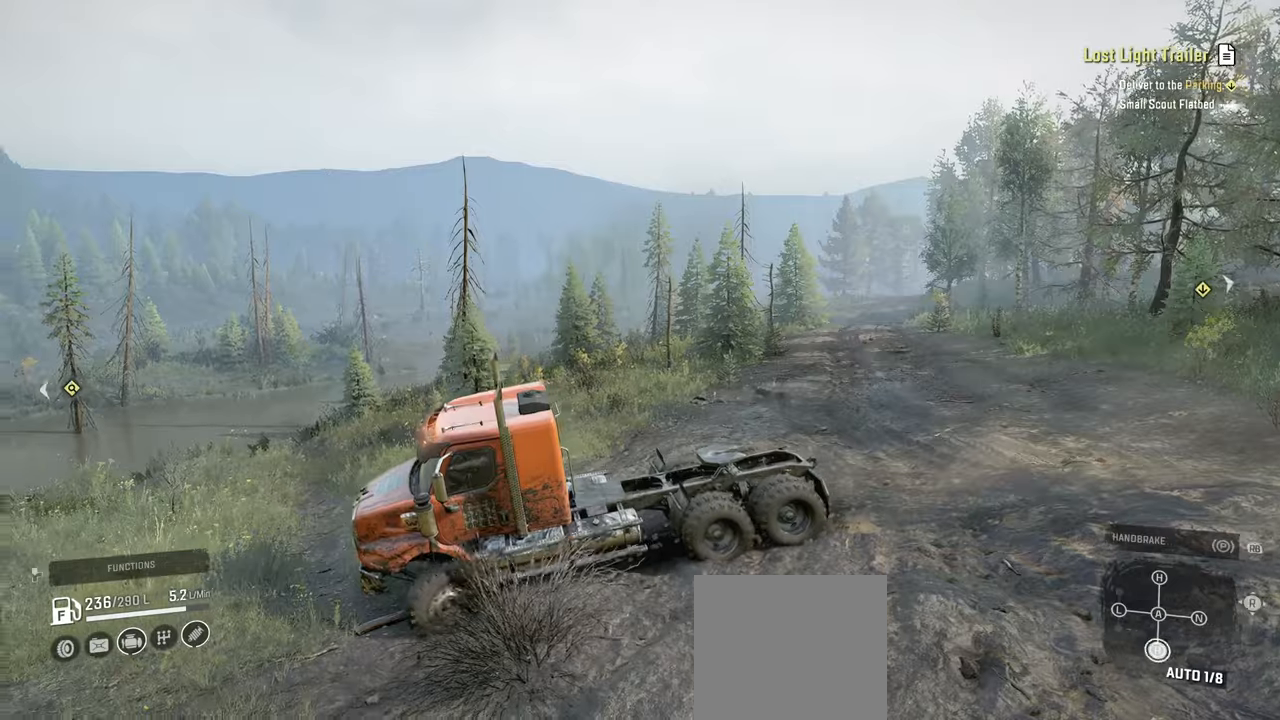
{"buttons": ["R2"], "left_stick": "up-right", "right_stick": "up-left", "events": [[117, "R2", "down"], [117, "right_stick", "left"], [234, "left_stick", "up-right"], [250, "right_stick", "up-left"]]}
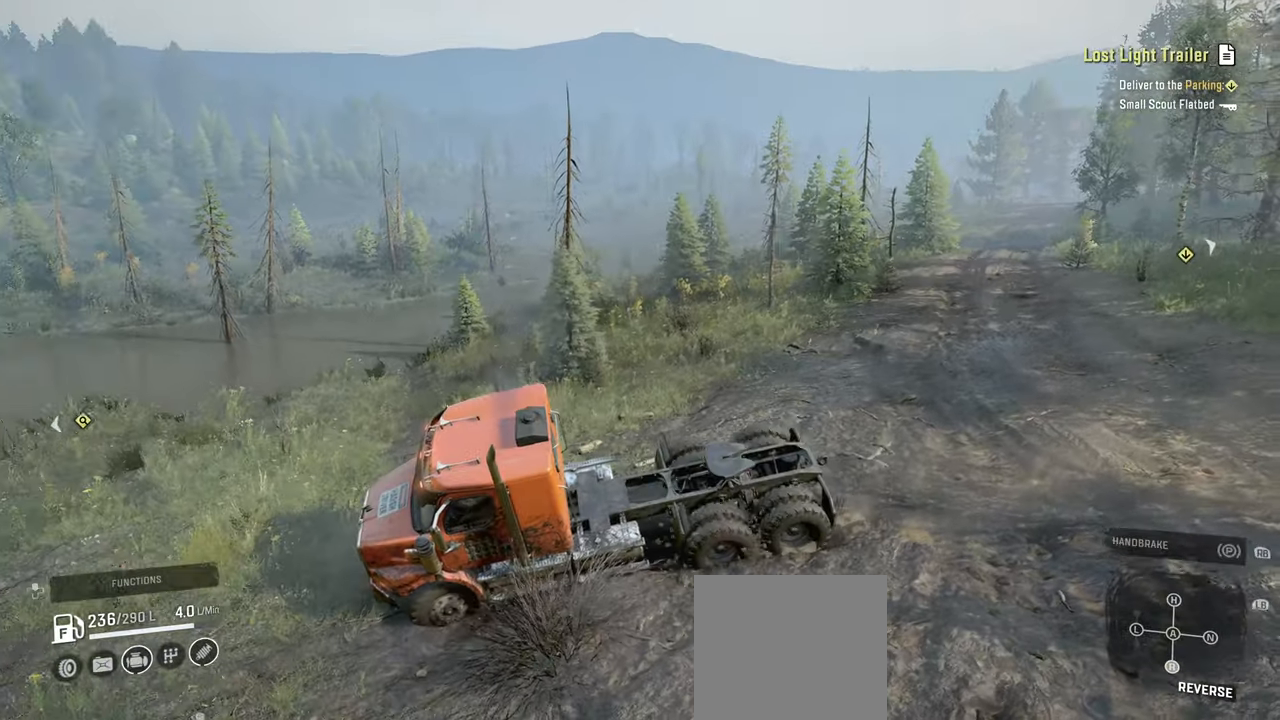
{"buttons": ["R2"], "left_stick": "up-right", "right_stick": "left", "events": [[134, "right_stick", "center"], [417, "right_stick", "left"]]}
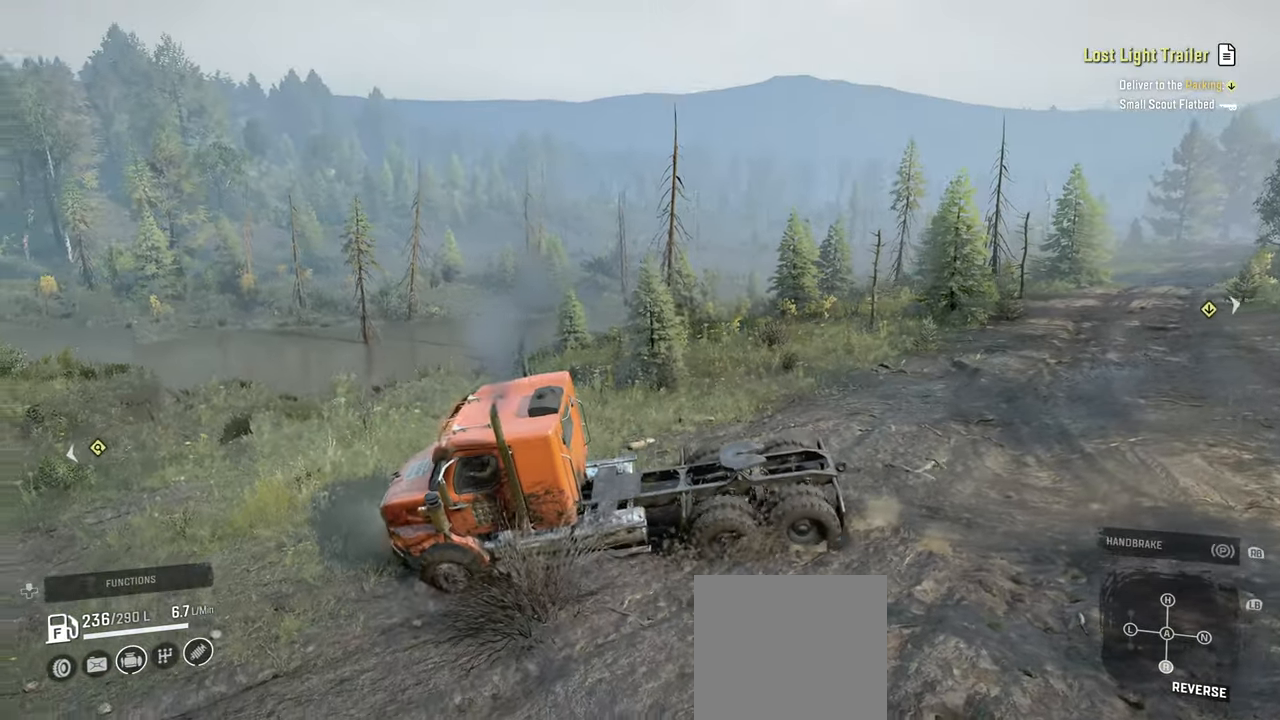
{"buttons": ["R2"], "left_stick": "up-right", "right_stick": "center", "events": [[100, "left_stick", "up"], [150, "right_stick", "center"], [267, "left_stick", "up-right"]]}
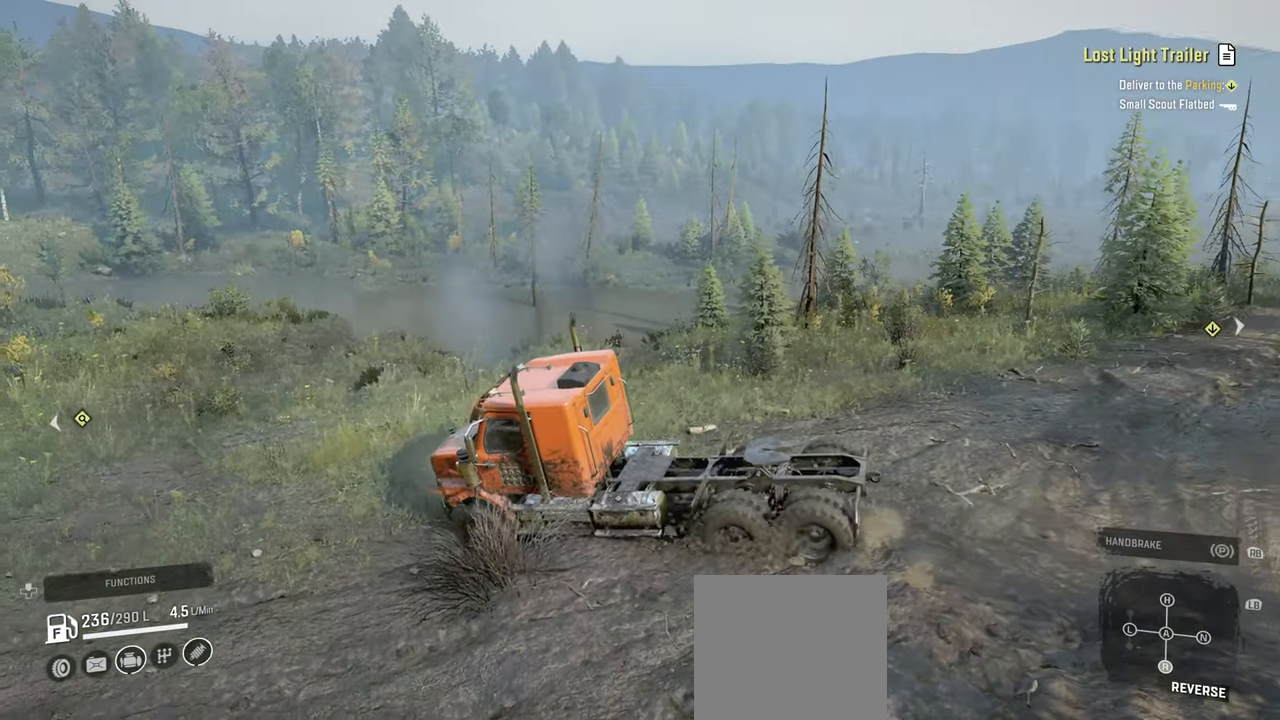
{"buttons": ["R2"], "left_stick": "up-right", "right_stick": "left", "events": [[250, "right_stick", "left"]]}
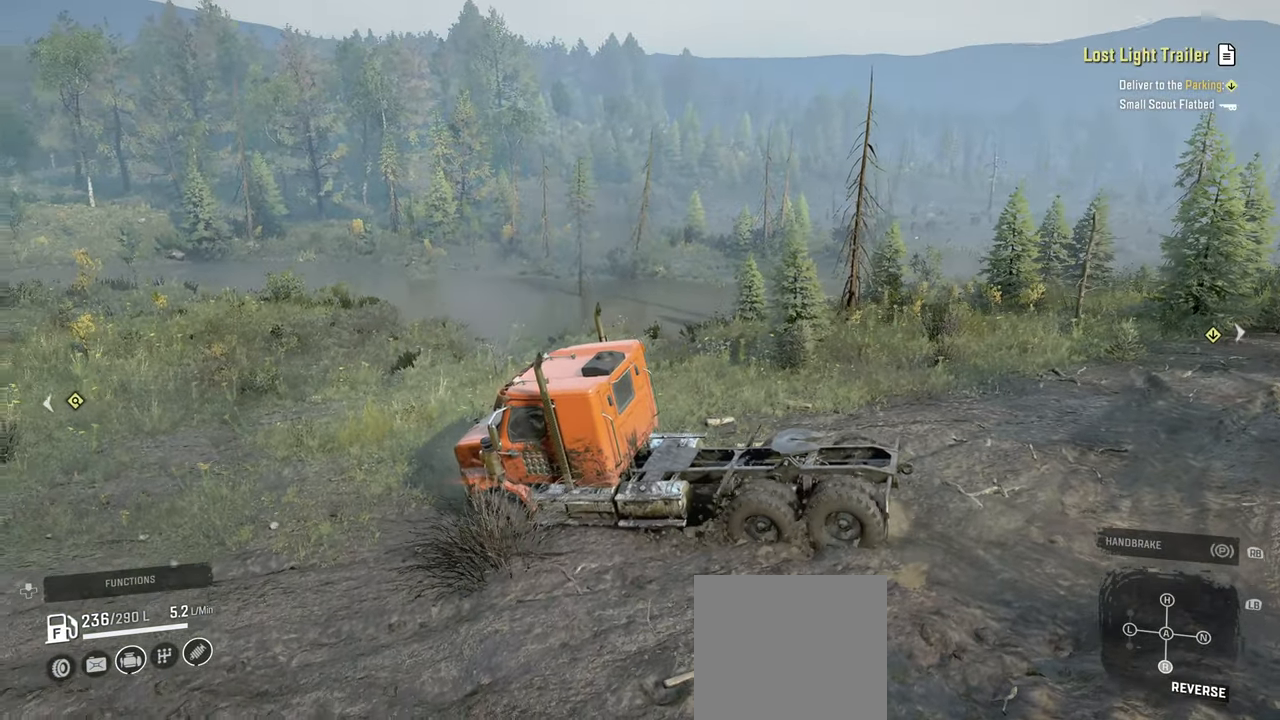
{"buttons": ["R2"], "left_stick": "up-right", "right_stick": "left", "events": [[67, "right_stick", "center"], [300, "right_stick", "left"]]}
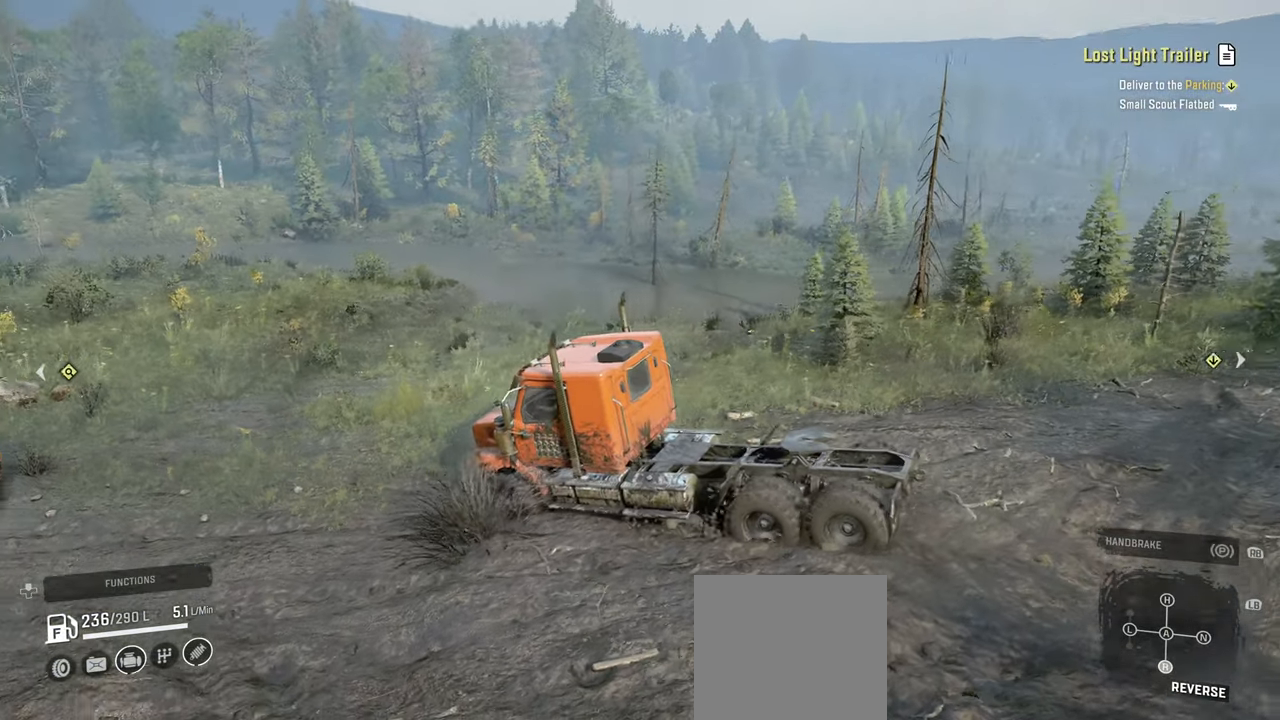
{"buttons": ["R2"], "left_stick": "right", "right_stick": "up-left", "events": [[234, "right_stick", "center"], [467, "left_stick", "right"], [484, "right_stick", "up-left"]]}
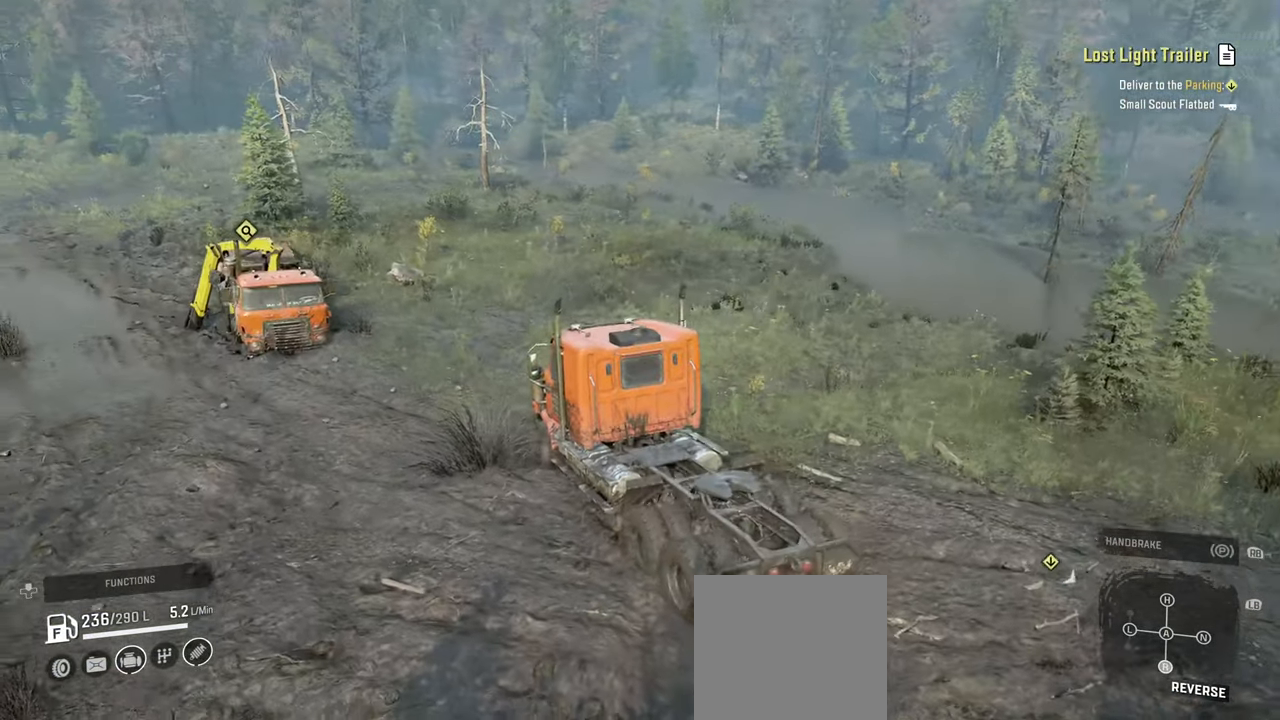
{"buttons": ["R2"], "left_stick": "left", "right_stick": "up", "events": [[267, "right_stick", "left"], [350, "left_stick", "center"], [450, "left_stick", "left"], [484, "right_stick", "up"]]}
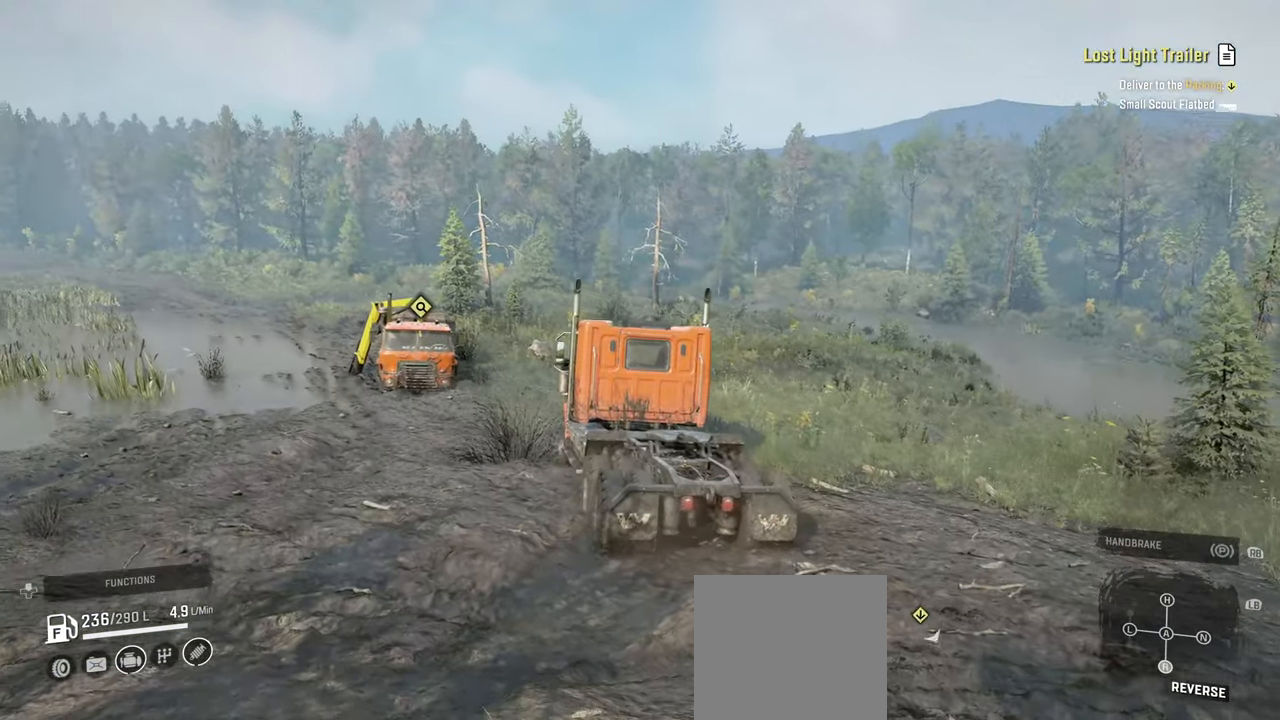
{"buttons": ["R2"], "left_stick": "left", "right_stick": "center", "events": [[167, "right_stick", "left"], [450, "right_stick", "center"]]}
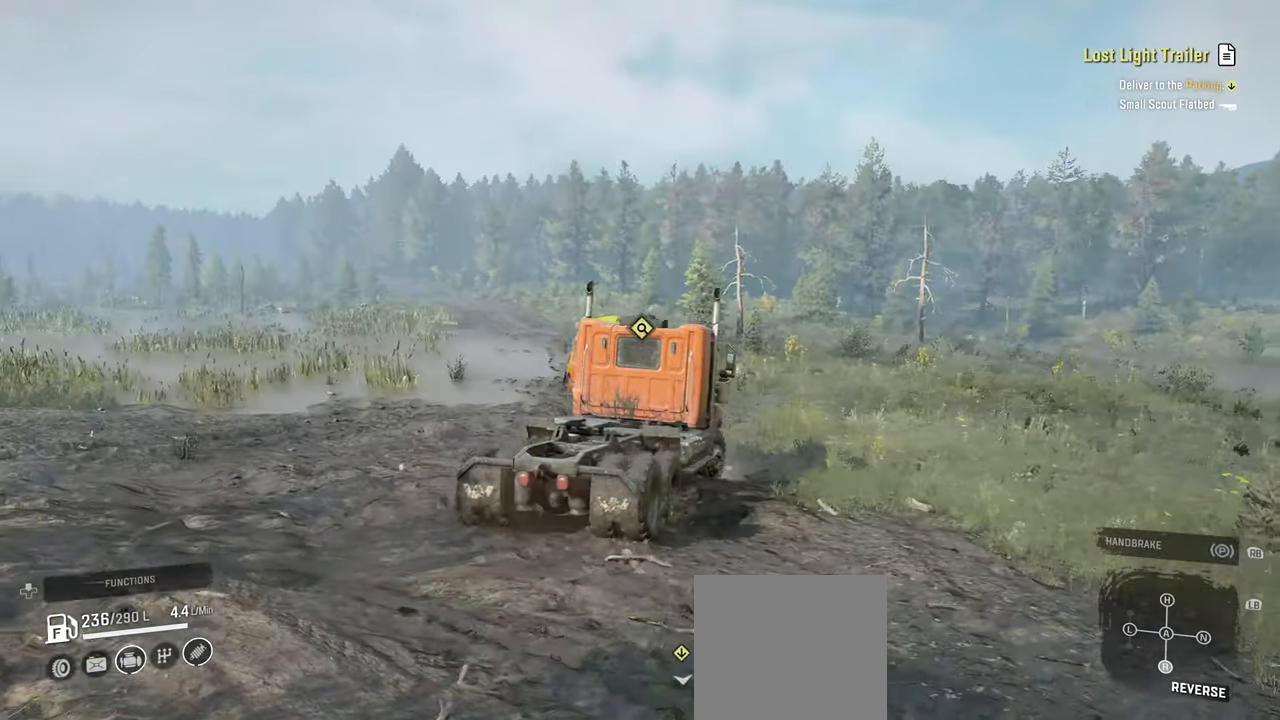
{"buttons": ["R2"], "left_stick": "right", "right_stick": "center", "events": [[34, "left_stick", "center"], [167, "right_stick", "up-right"], [184, "left_stick", "left"], [300, "right_stick", "center"], [367, "left_stick", "center"], [484, "left_stick", "right"]]}
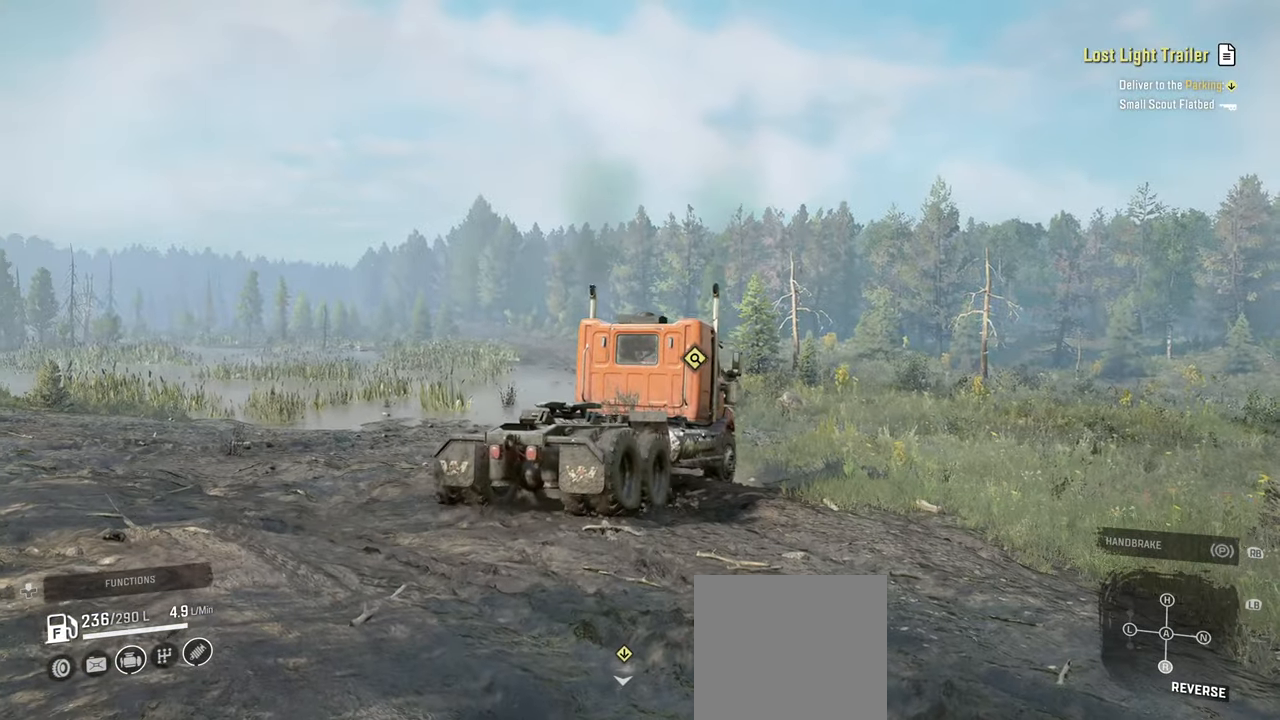
{"buttons": ["R2"], "left_stick": "center", "right_stick": "right", "events": [[84, "right_stick", "right"], [300, "left_stick", "center"]]}
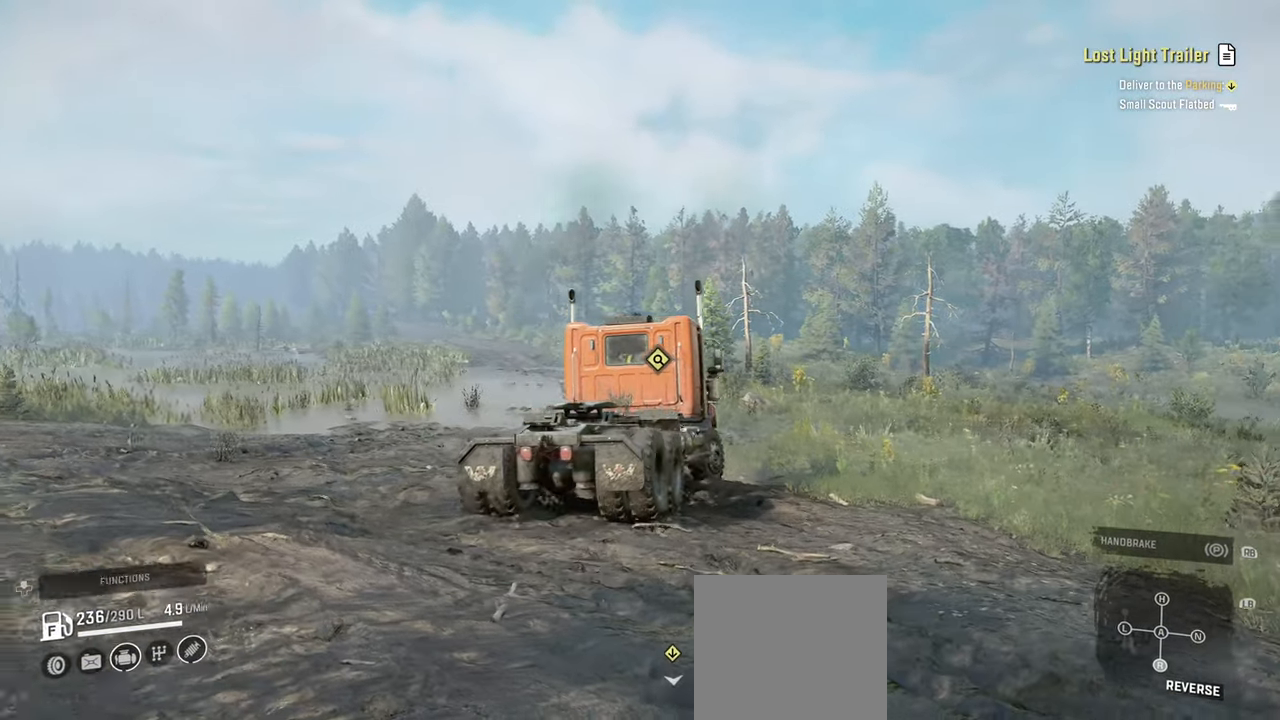
{"buttons": ["R2"], "left_stick": "center", "right_stick": "center", "events": [[17, "right_stick", "center"], [200, "left_stick", "right"], [300, "left_stick", "center"], [367, "right_stick", "up-right"], [500, "right_stick", "center"]]}
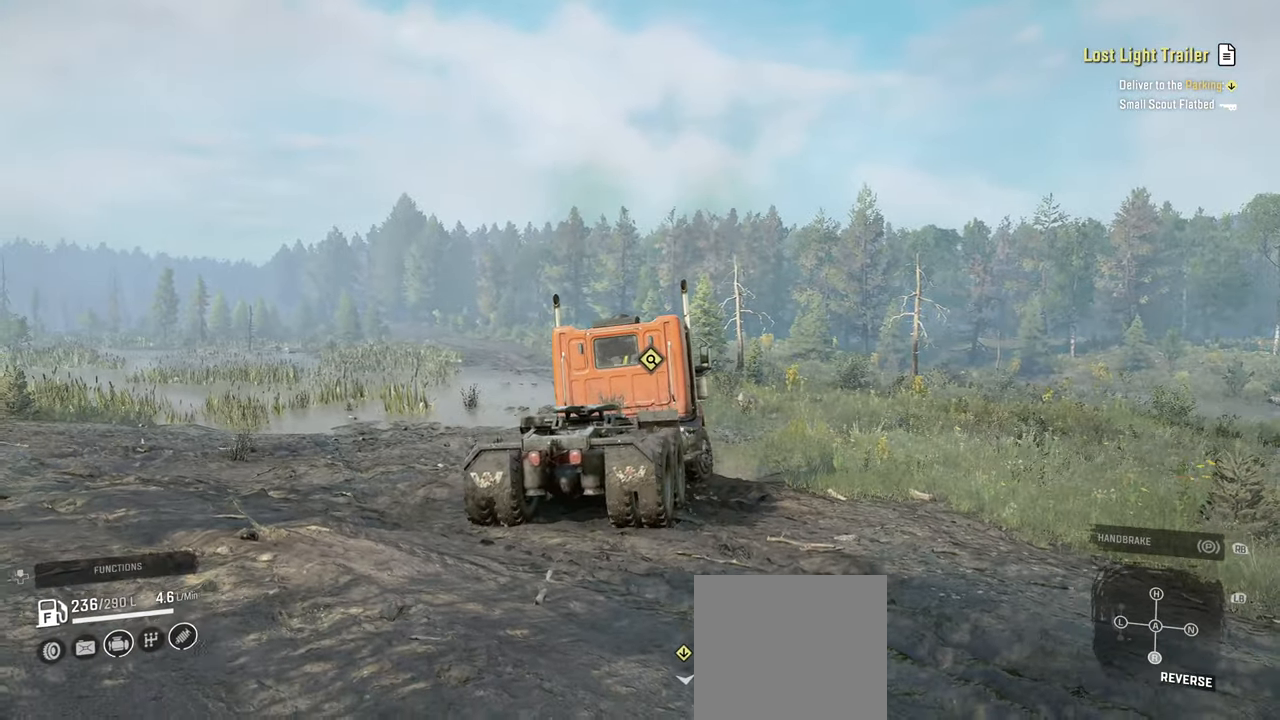
{"buttons": ["R2"], "left_stick": "right", "right_stick": "down", "events": [[134, "left_stick", "right"], [300, "right_stick", "down"]]}
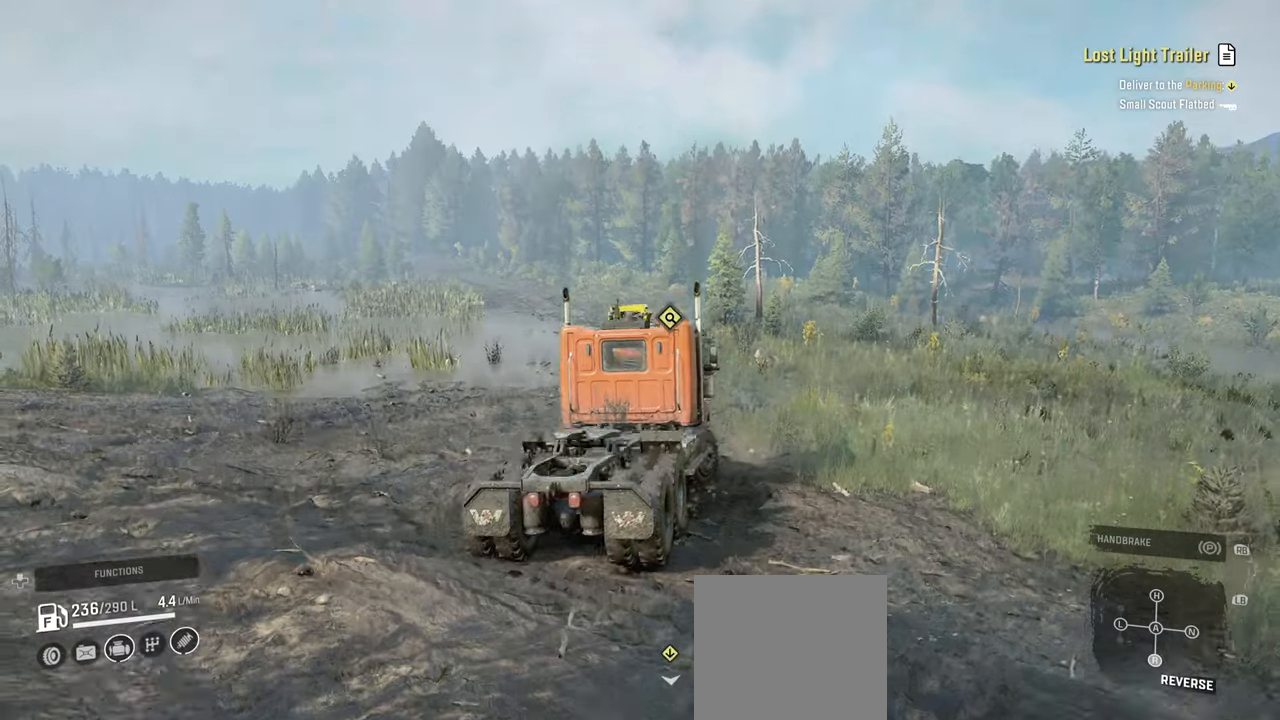
{"buttons": ["R2"], "left_stick": "right", "right_stick": "down", "events": [[50, "right_stick", "right"], [250, "right_stick", "down"]]}